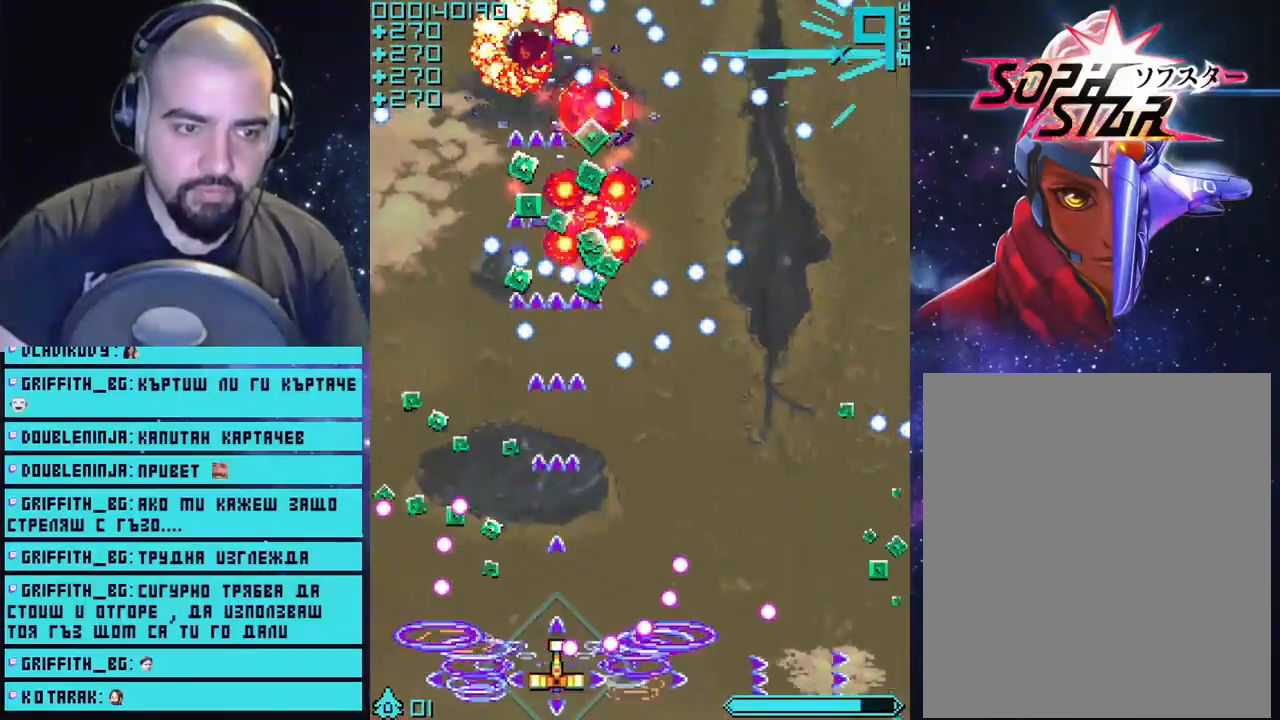
Gameplay with a controller (PlayStation layout); each line is a JSON object with the inputs held at the frame after it. "events" lists button and stick changes between this image and that frame as [ms after this image, input, new state], when the widget could be followed in between.
{"buttons": ["CROSS"], "left_stick": "right", "right_stick": "center", "events": [[133, "left_stick", "center"], [400, "left_stick", "right"]]}
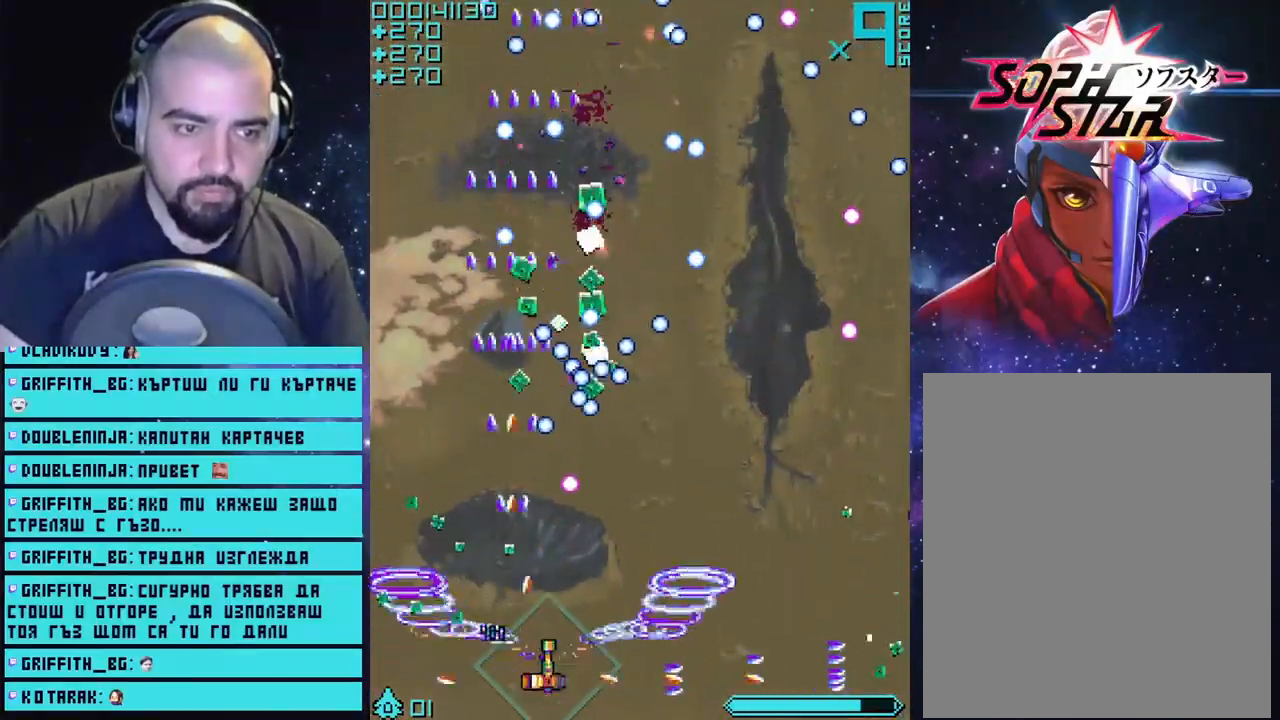
{"buttons": ["CROSS"], "left_stick": "center", "right_stick": "center", "events": [[317, "left_stick", "center"]]}
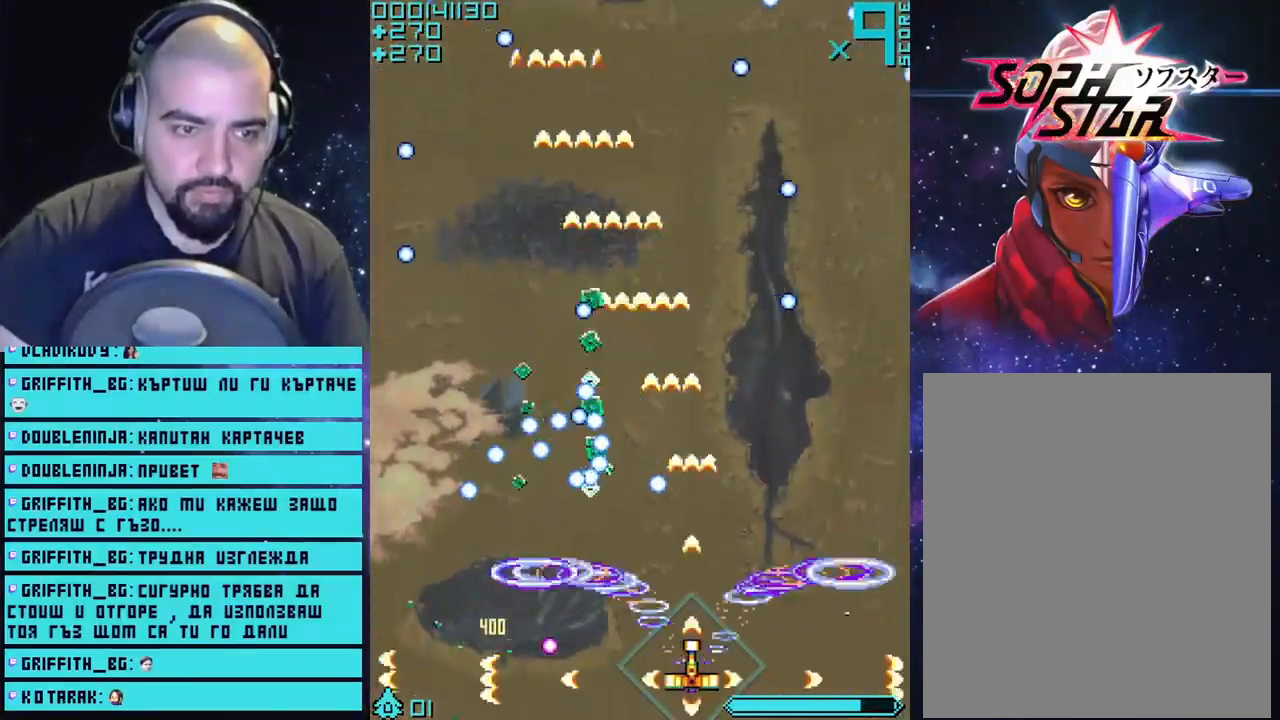
{"buttons": ["CROSS"], "left_stick": "up", "right_stick": "center", "events": [[200, "left_stick", "right"], [500, "left_stick", "up"]]}
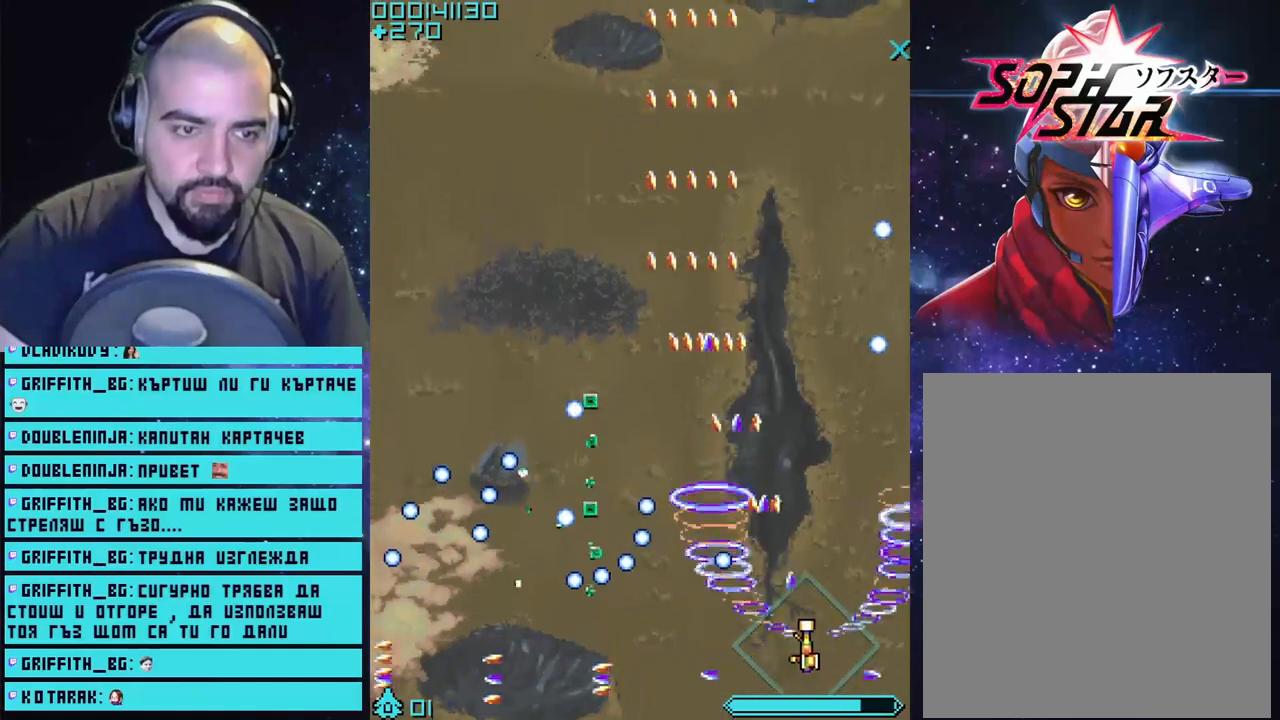
{"buttons": ["CROSS"], "left_stick": "left", "right_stick": "center", "events": [[283, "left_stick", "up-left"], [450, "left_stick", "left"]]}
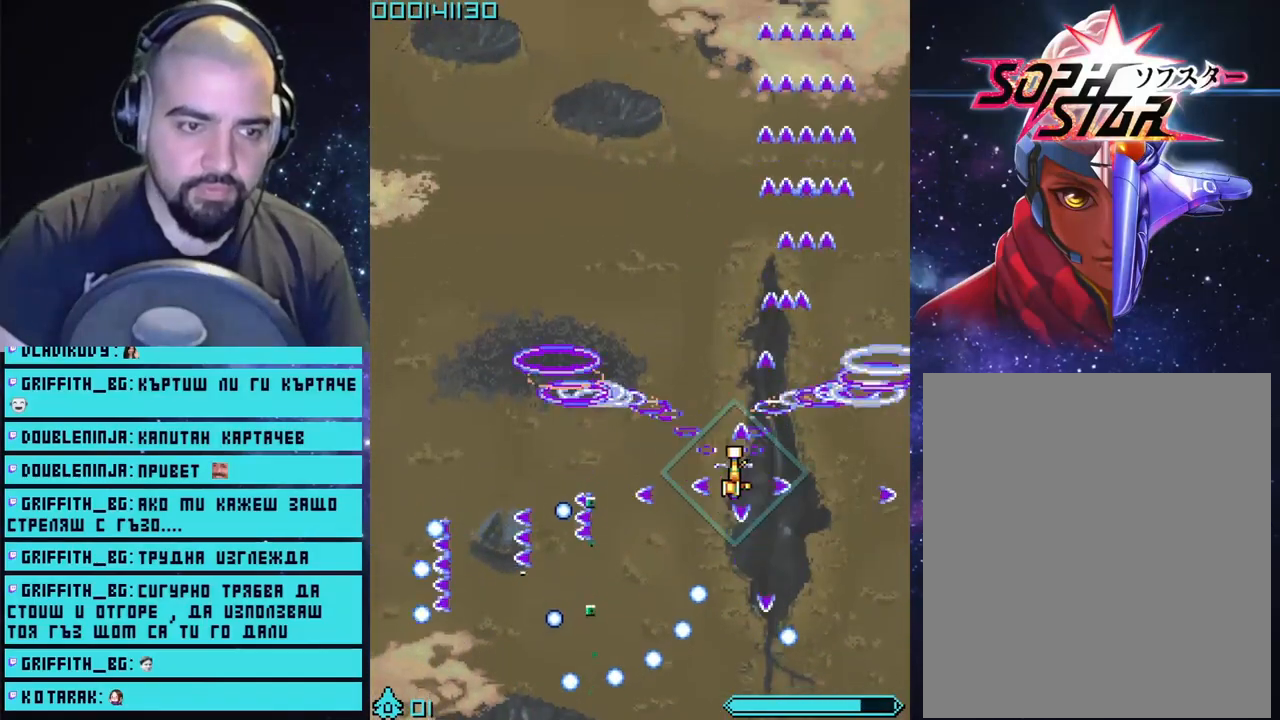
{"buttons": ["CROSS"], "left_stick": "center", "right_stick": "center", "events": [[83, "left_stick", "down-left"], [333, "left_stick", "up-right"], [450, "left_stick", "center"]]}
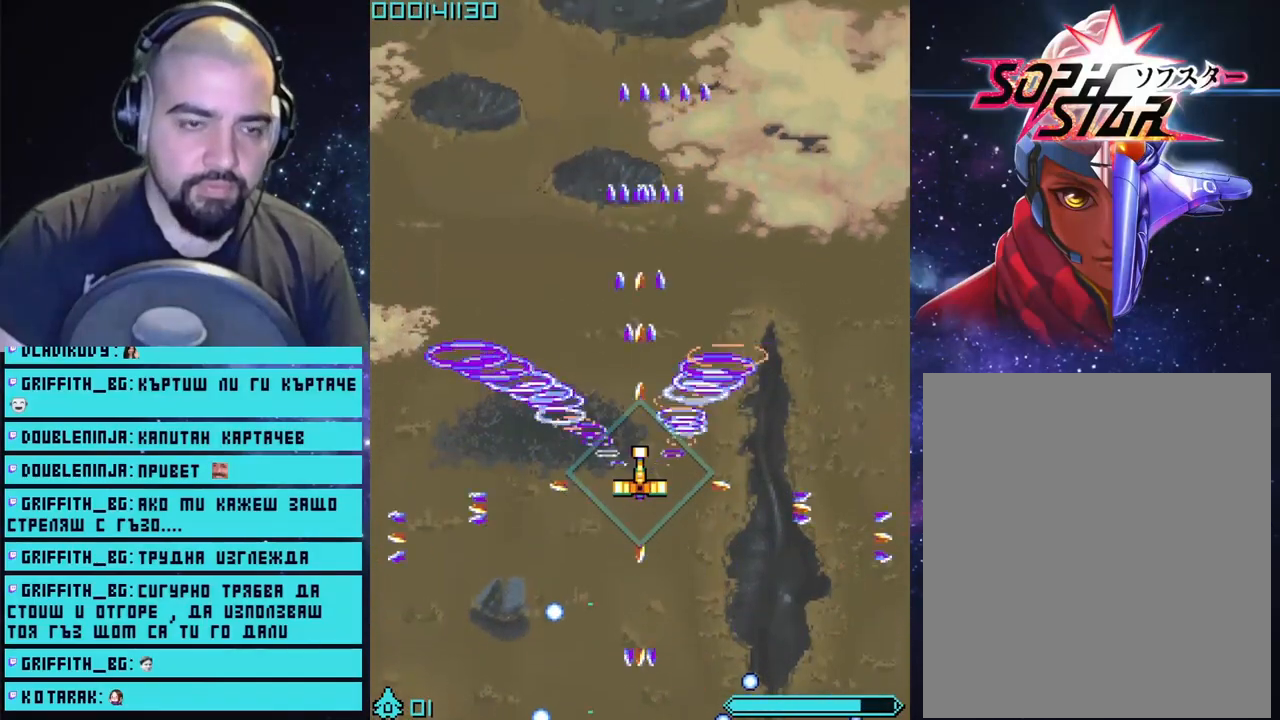
{"buttons": ["CROSS"], "left_stick": "center", "right_stick": "center", "events": []}
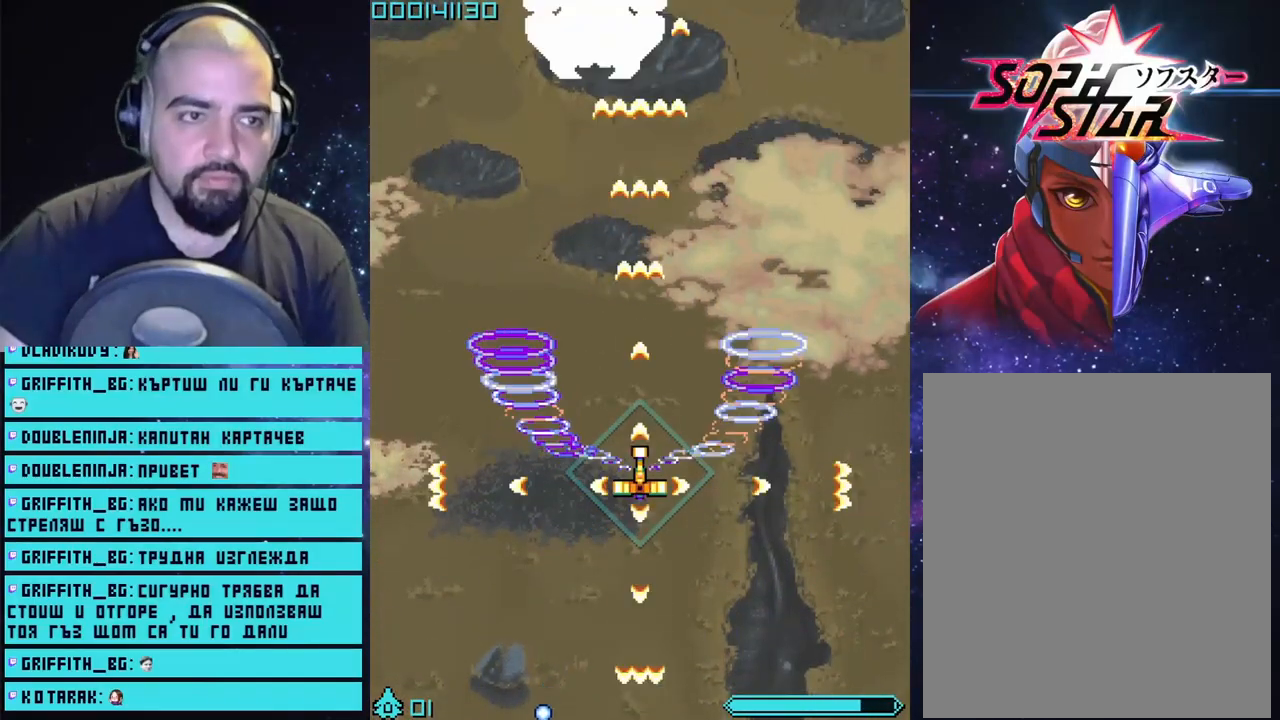
{"buttons": ["CROSS"], "left_stick": "center", "right_stick": "center", "events": []}
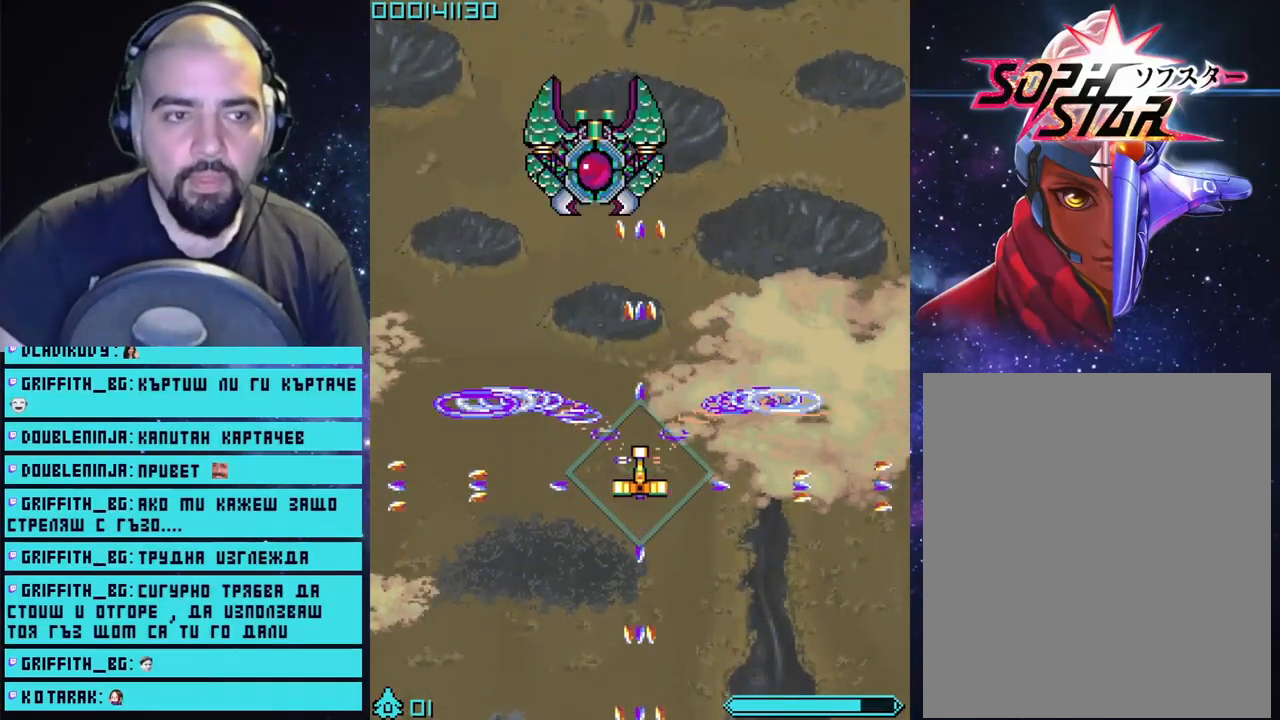
{"buttons": ["CROSS"], "left_stick": "center", "right_stick": "center", "events": [[17, "left_stick", "down"], [250, "left_stick", "center"]]}
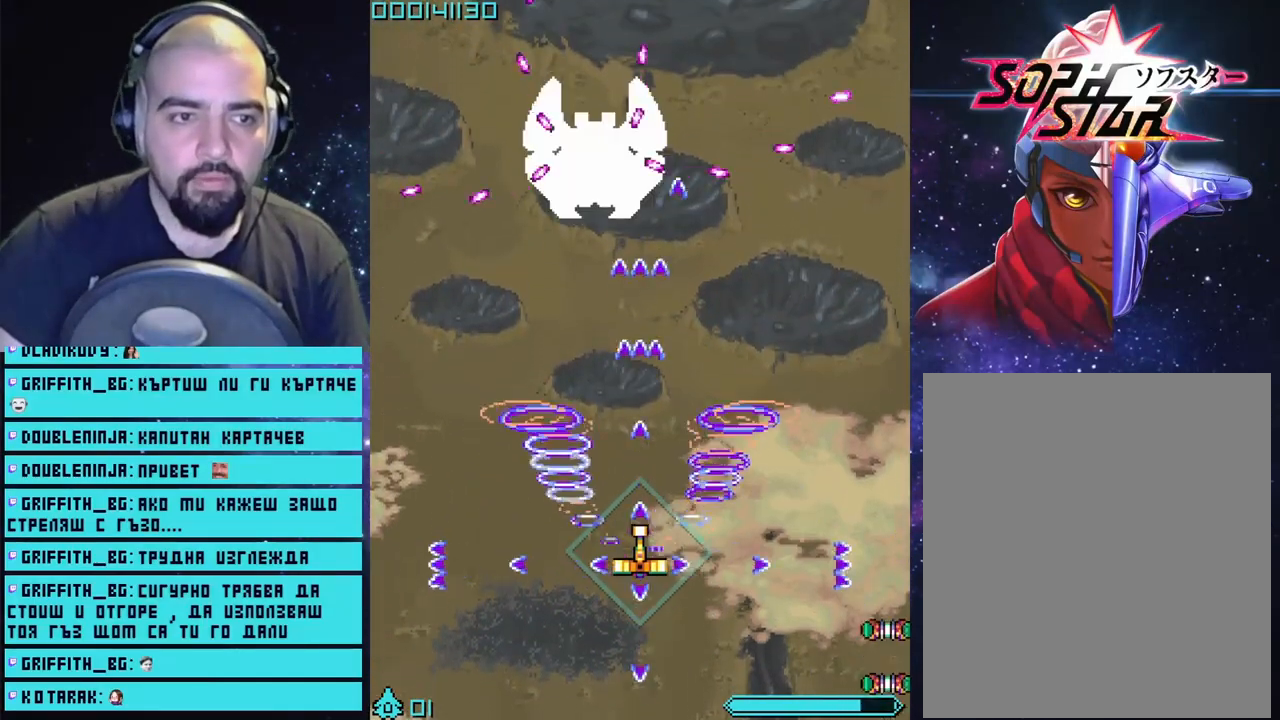
{"buttons": ["CROSS"], "left_stick": "center", "right_stick": "center", "events": [[383, "left_stick", "down-left"], [500, "left_stick", "center"]]}
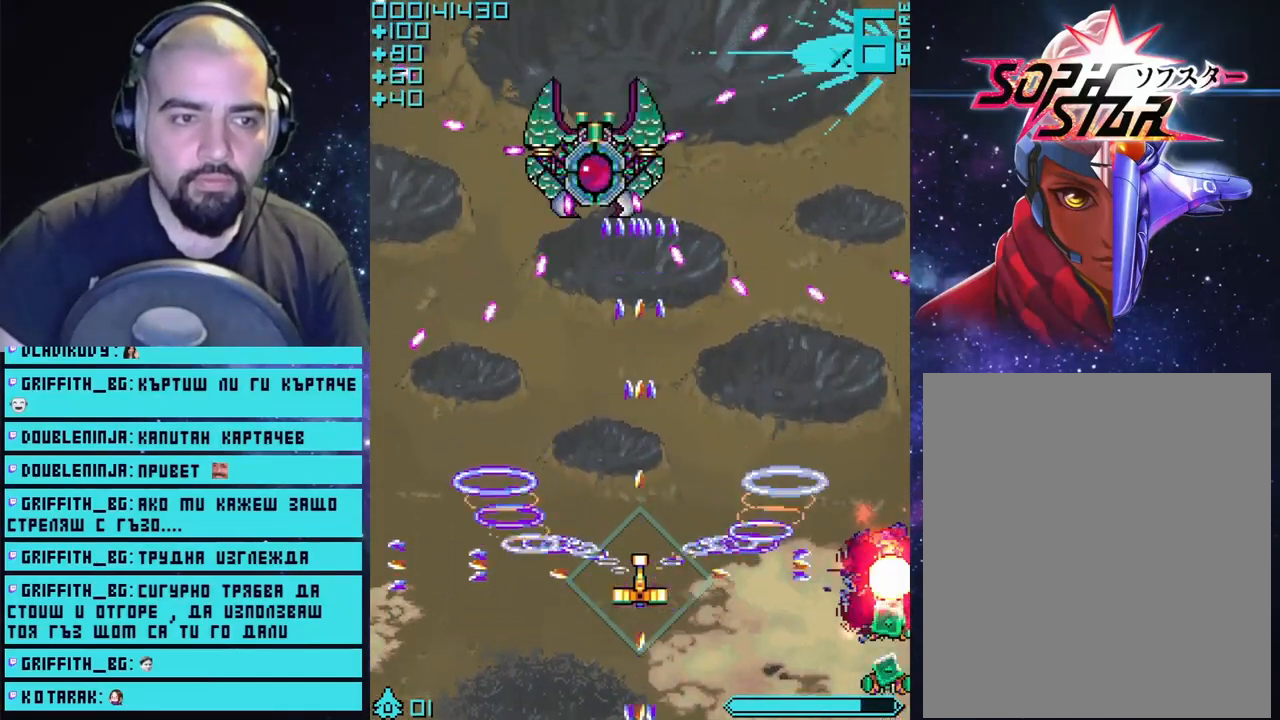
{"buttons": ["CROSS"], "left_stick": "center", "right_stick": "center", "events": []}
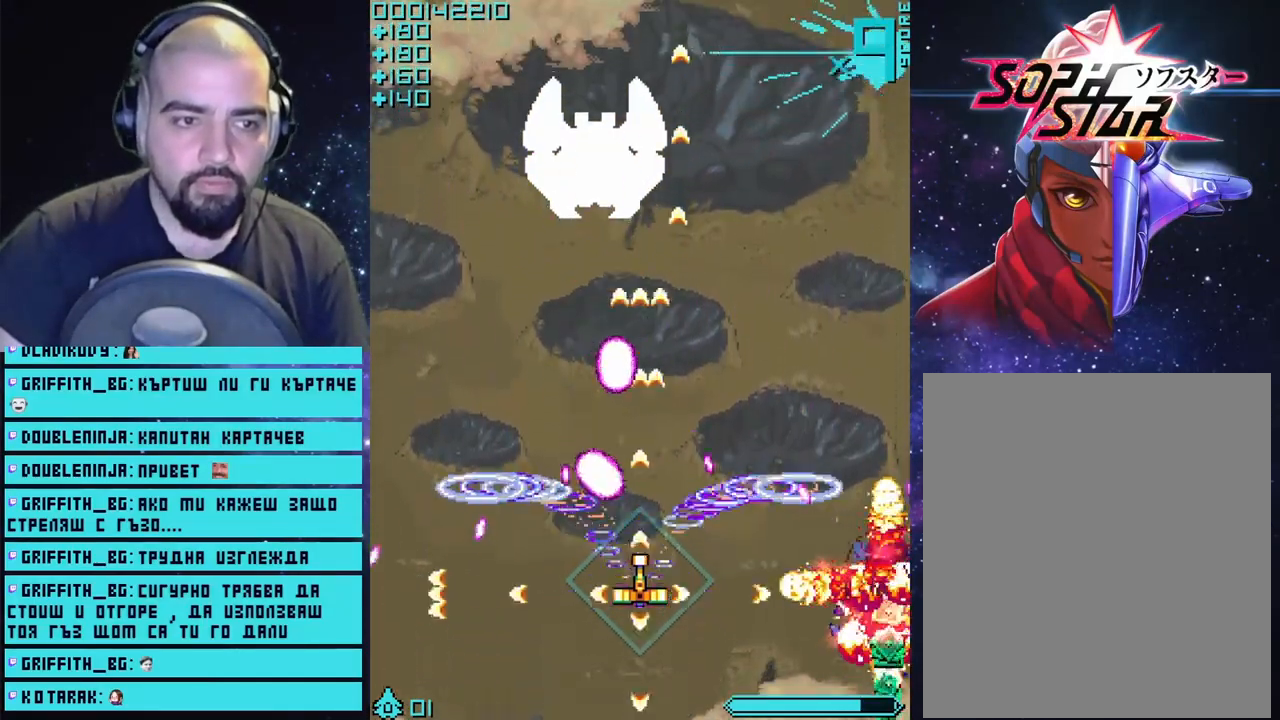
{"buttons": ["CROSS"], "left_stick": "center", "right_stick": "center", "events": [[17, "left_stick", "down-right"], [150, "left_stick", "center"], [233, "left_stick", "right"], [433, "left_stick", "center"]]}
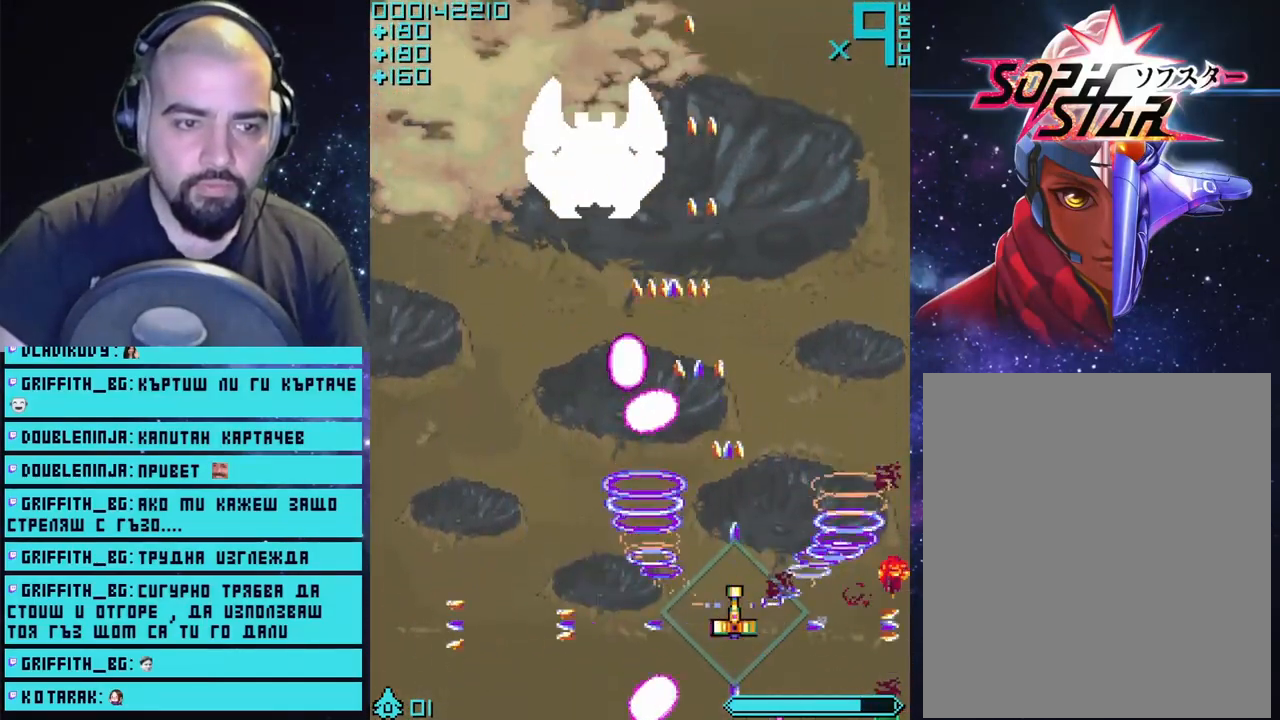
{"buttons": ["CROSS"], "left_stick": "center", "right_stick": "center", "events": [[183, "left_stick", "right"], [317, "left_stick", "center"]]}
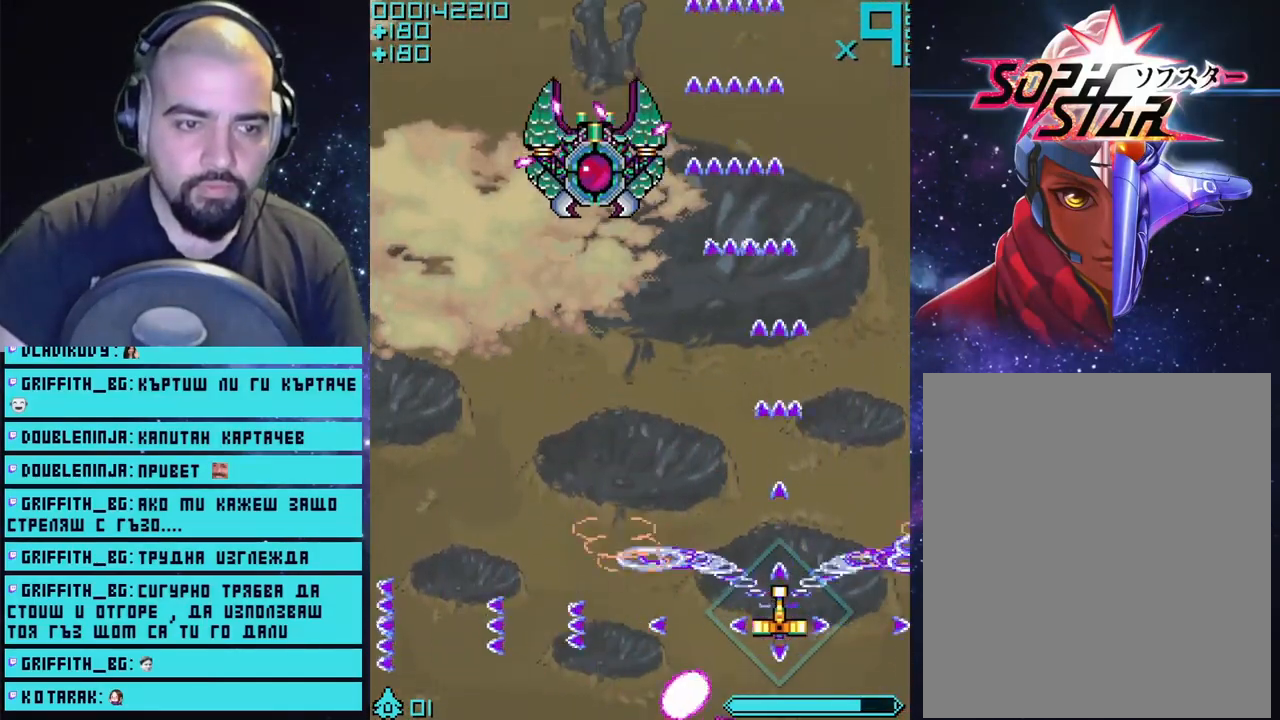
{"buttons": ["CROSS"], "left_stick": "down-left", "right_stick": "center", "events": [[33, "left_stick", "left"], [450, "left_stick", "down-left"]]}
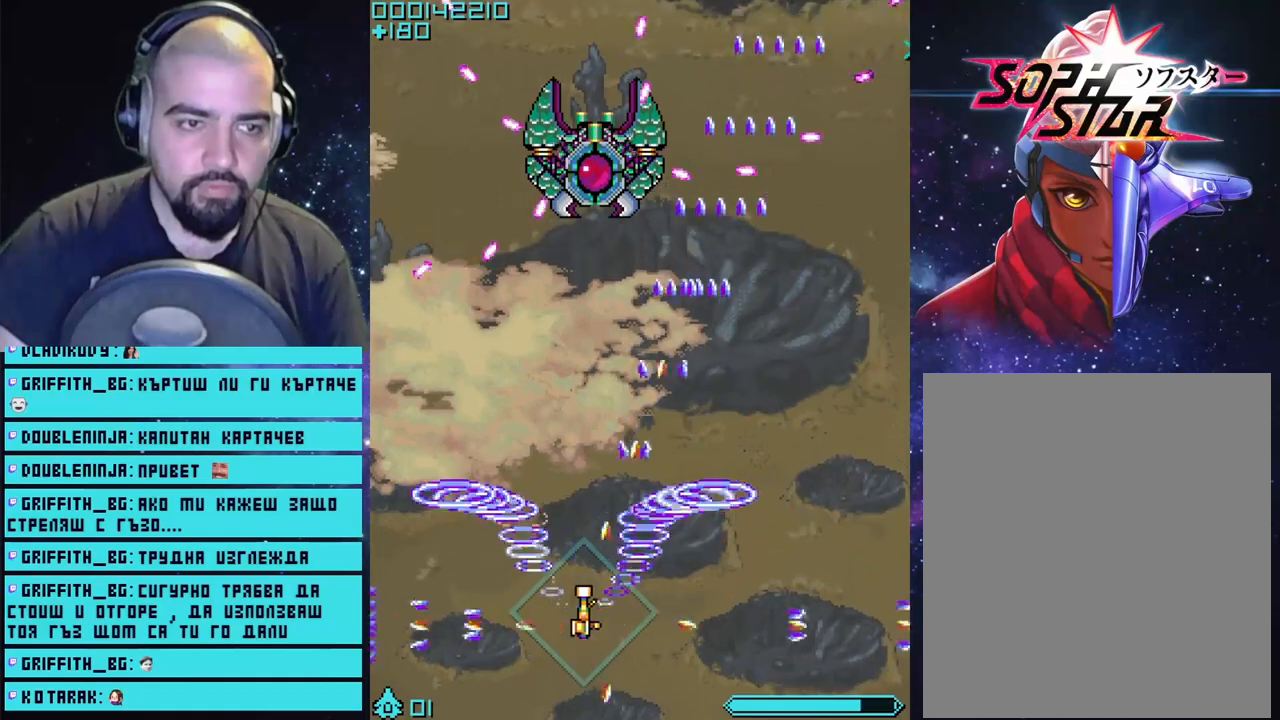
{"buttons": ["CROSS"], "left_stick": "down-right", "right_stick": "center", "events": [[100, "left_stick", "center"], [283, "left_stick", "down-right"]]}
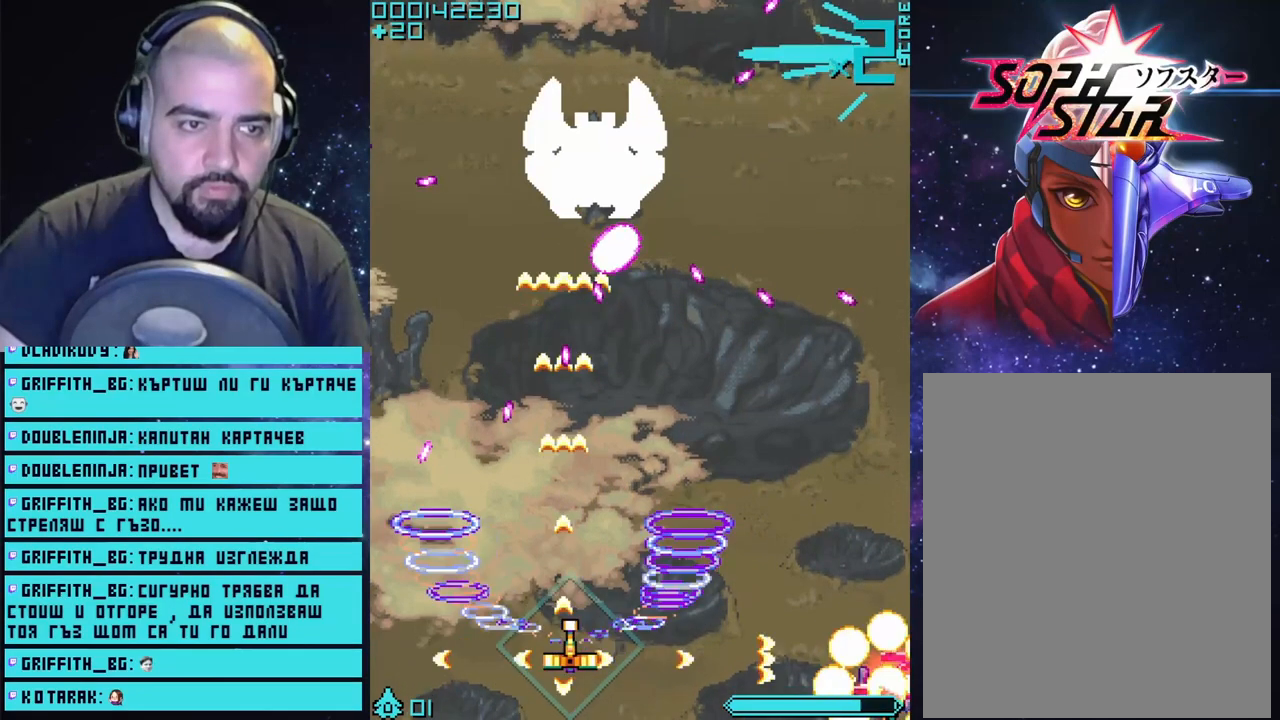
{"buttons": ["CROSS"], "left_stick": "down-right", "right_stick": "center", "events": [[133, "left_stick", "center"], [400, "left_stick", "down-right"]]}
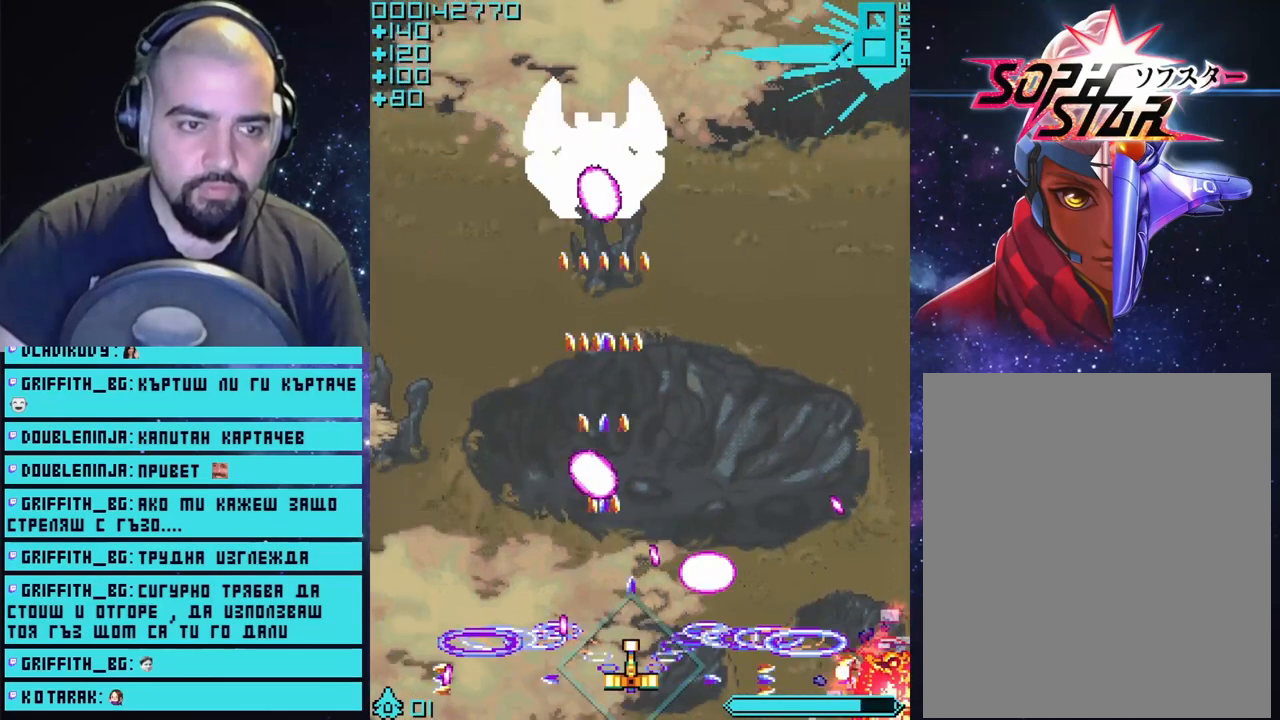
{"buttons": ["CROSS"], "left_stick": "center", "right_stick": "center", "events": [[133, "left_stick", "center"], [250, "left_stick", "right"], [350, "left_stick", "center"]]}
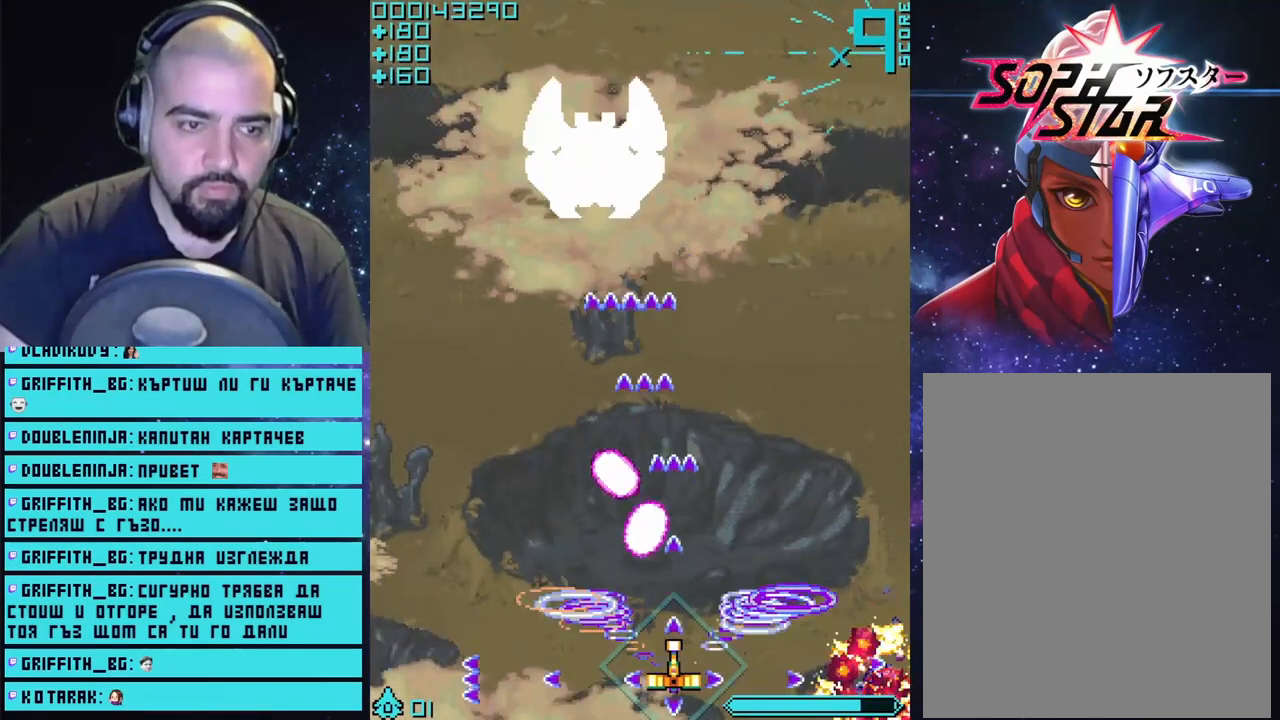
{"buttons": ["CROSS"], "left_stick": "left", "right_stick": "center", "events": [[83, "left_stick", "right"], [217, "left_stick", "center"], [350, "left_stick", "up-left"], [467, "left_stick", "left"]]}
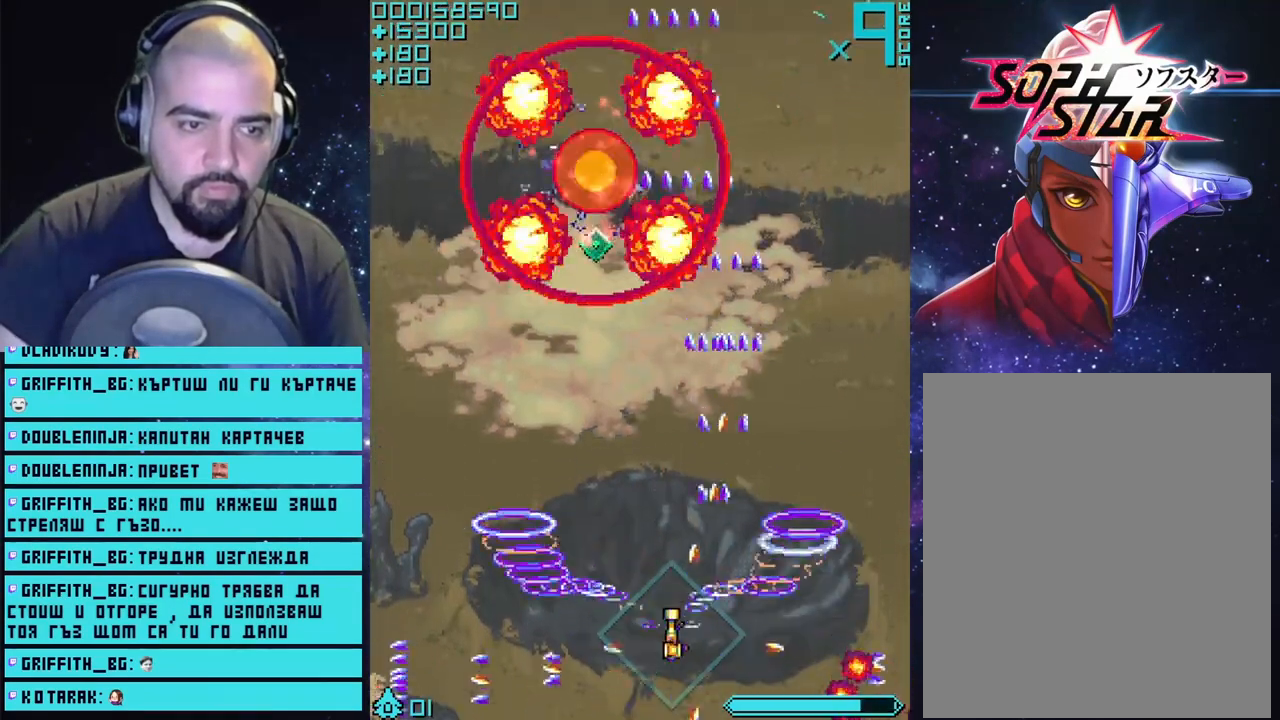
{"buttons": ["CROSS"], "left_stick": "up", "right_stick": "center", "events": [[50, "left_stick", "down-left"], [217, "left_stick", "center"], [283, "left_stick", "up"]]}
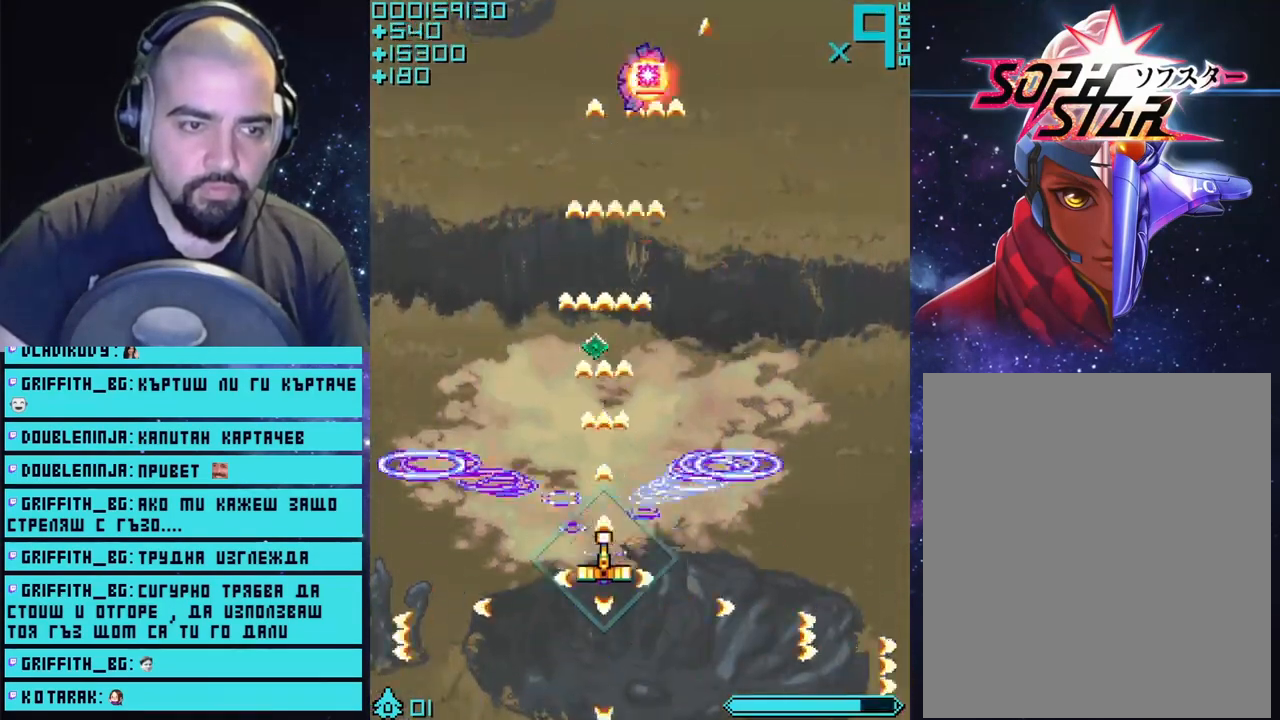
{"buttons": ["CROSS"], "left_stick": "down-left", "right_stick": "center", "events": [[483, "left_stick", "down-left"]]}
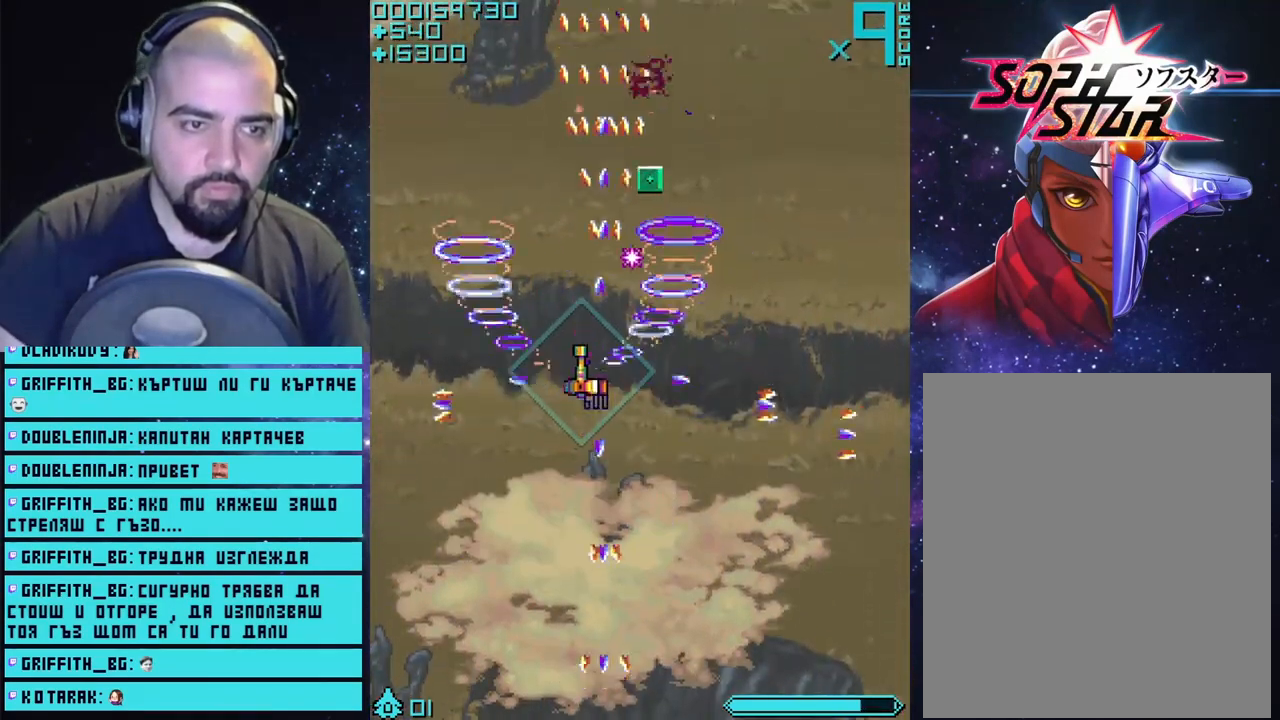
{"buttons": ["CROSS"], "left_stick": "right", "right_stick": "center", "events": [[167, "left_stick", "up-right"], [417, "left_stick", "right"]]}
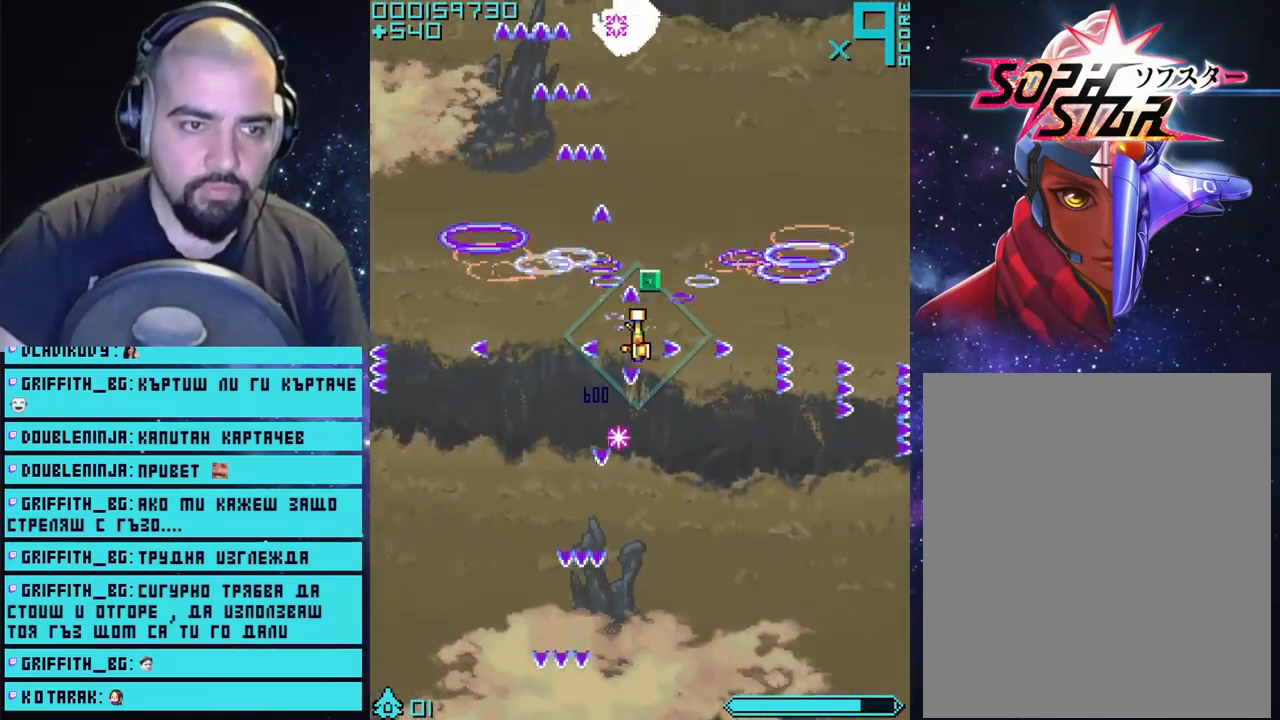
{"buttons": ["CROSS"], "left_stick": "right", "right_stick": "center", "events": [[133, "left_stick", "down"], [283, "left_stick", "center"], [500, "left_stick", "right"]]}
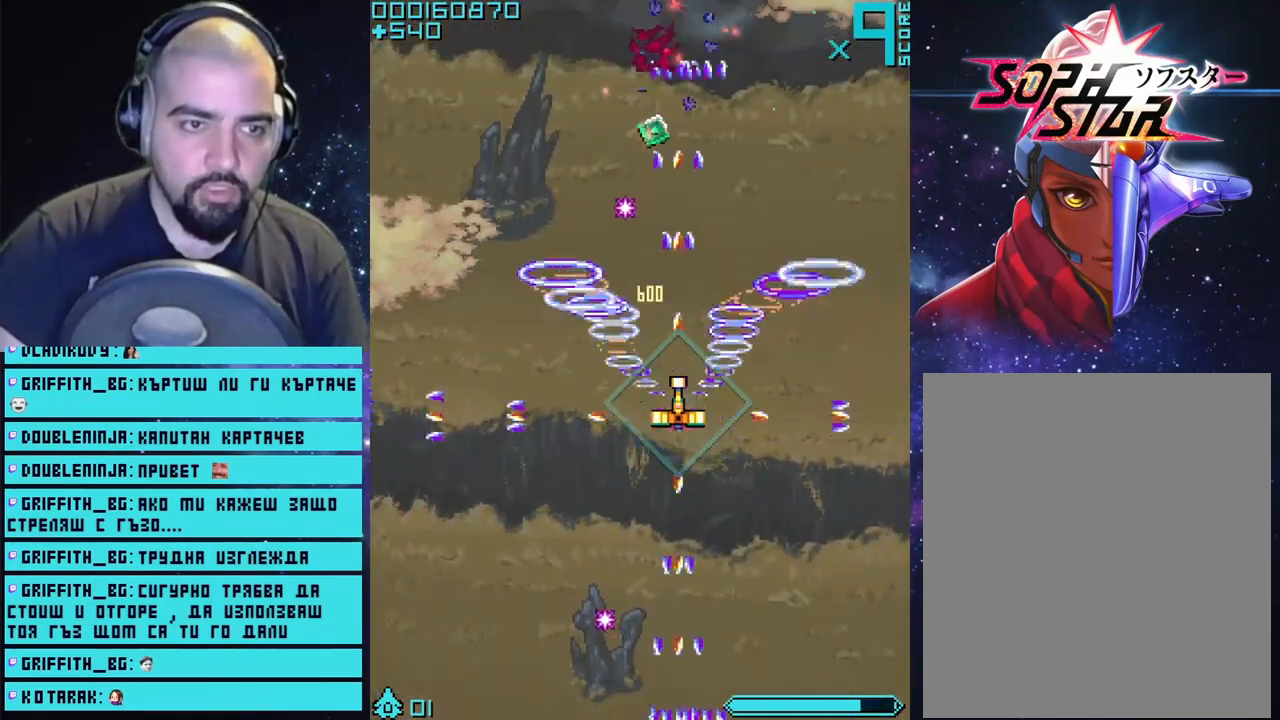
{"buttons": ["CROSS"], "left_stick": "up-left", "right_stick": "center", "events": [[17, "left_stick", "down-right"], [200, "left_stick", "center"], [250, "left_stick", "up-right"], [300, "left_stick", "up"], [500, "left_stick", "up-left"]]}
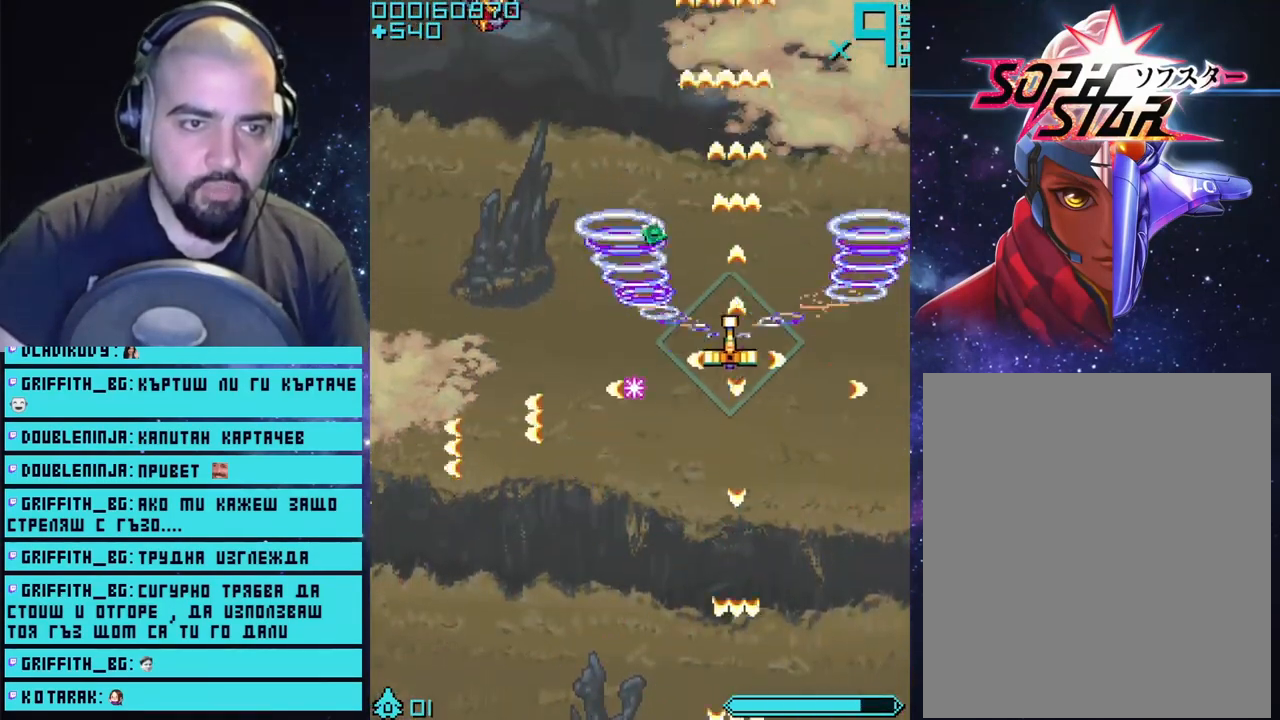
{"buttons": ["CROSS"], "left_stick": "center", "right_stick": "center", "events": [[183, "left_stick", "left"], [317, "left_stick", "down-left"], [467, "left_stick", "center"]]}
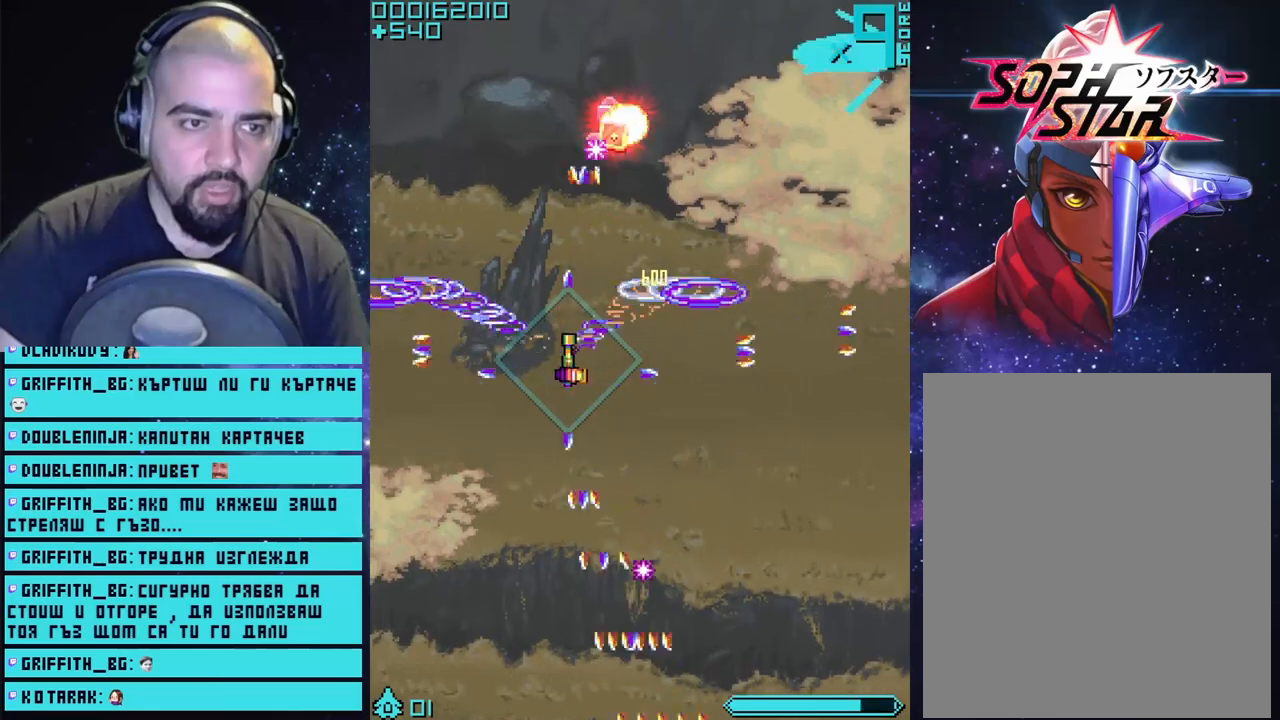
{"buttons": ["CROSS"], "left_stick": "up", "right_stick": "center", "events": [[217, "left_stick", "left"], [467, "left_stick", "up"]]}
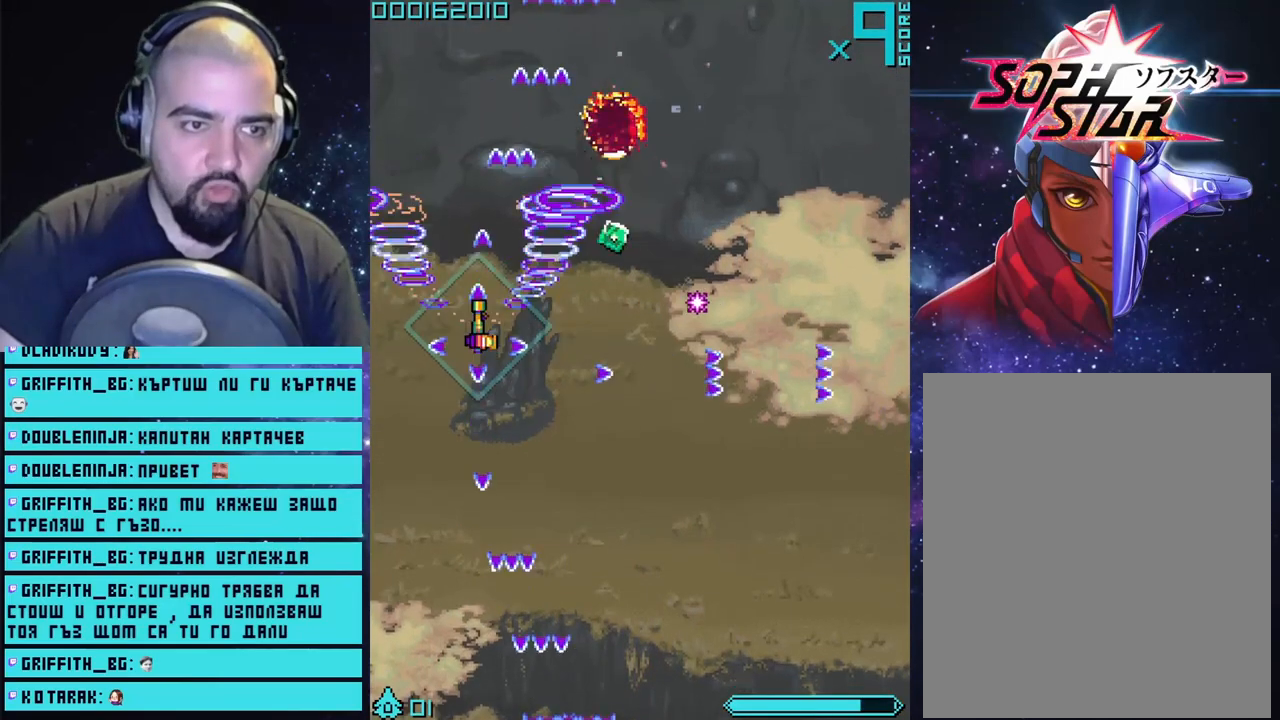
{"buttons": ["CROSS"], "left_stick": "down-right", "right_stick": "center", "events": [[50, "left_stick", "up-right"], [167, "left_stick", "right"], [367, "left_stick", "down-right"]]}
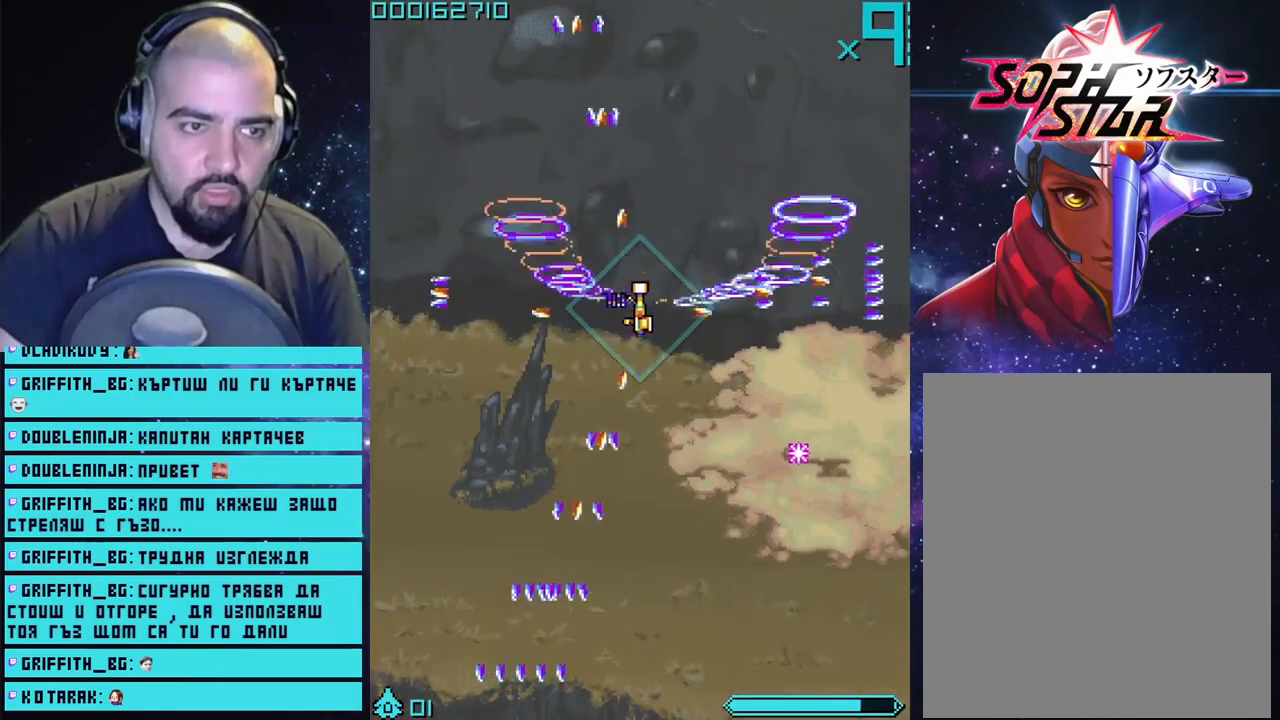
{"buttons": ["CROSS"], "left_stick": "left", "right_stick": "center", "events": [[33, "left_stick", "up-right"], [83, "left_stick", "up"], [350, "left_stick", "up-left"], [500, "left_stick", "left"]]}
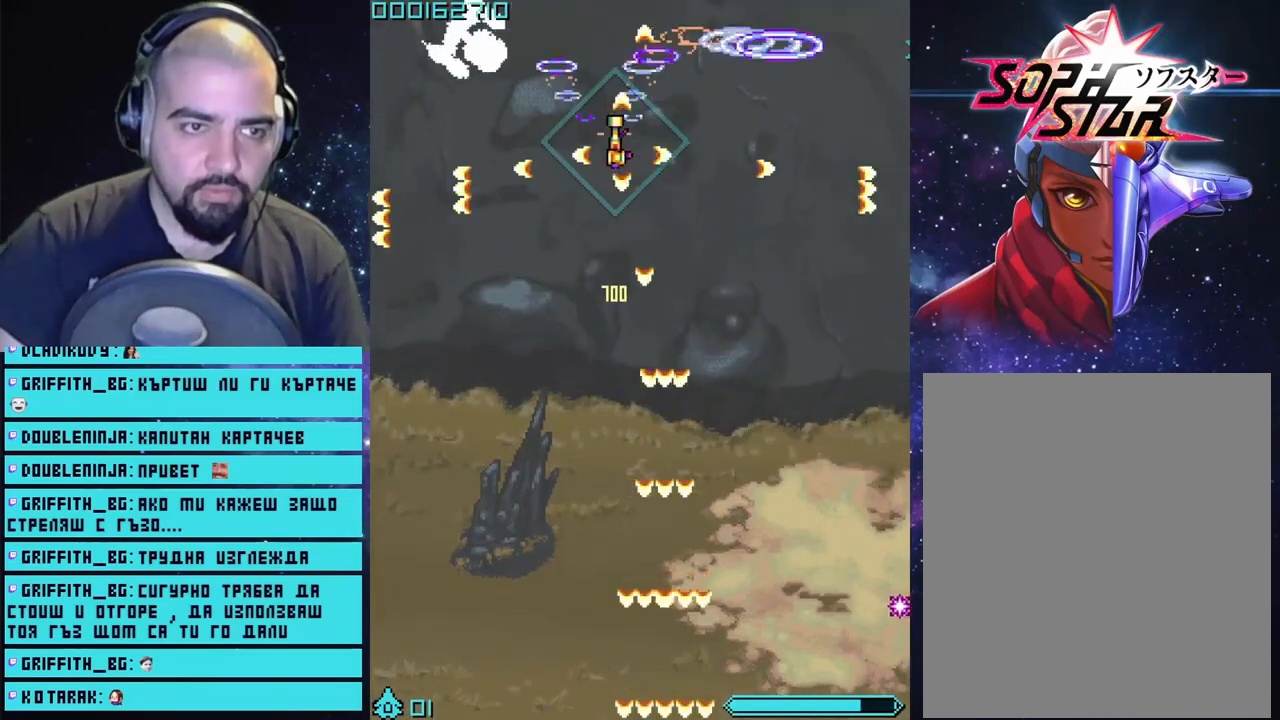
{"buttons": ["CROSS"], "left_stick": "right", "right_stick": "center", "events": [[150, "left_stick", "down-right"], [350, "left_stick", "center"], [467, "left_stick", "right"]]}
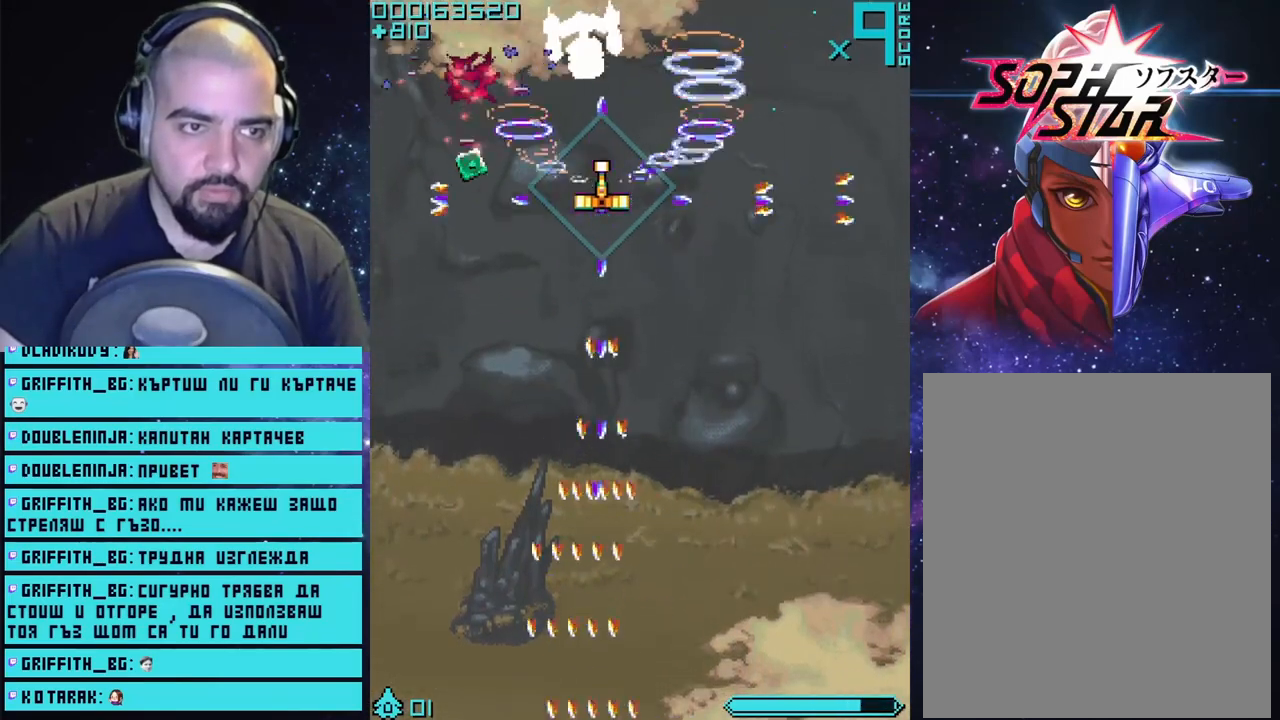
{"buttons": ["CROSS"], "left_stick": "up-right", "right_stick": "center", "events": [[133, "left_stick", "up-left"], [233, "left_stick", "down-left"], [367, "left_stick", "down-right"], [483, "left_stick", "up-right"]]}
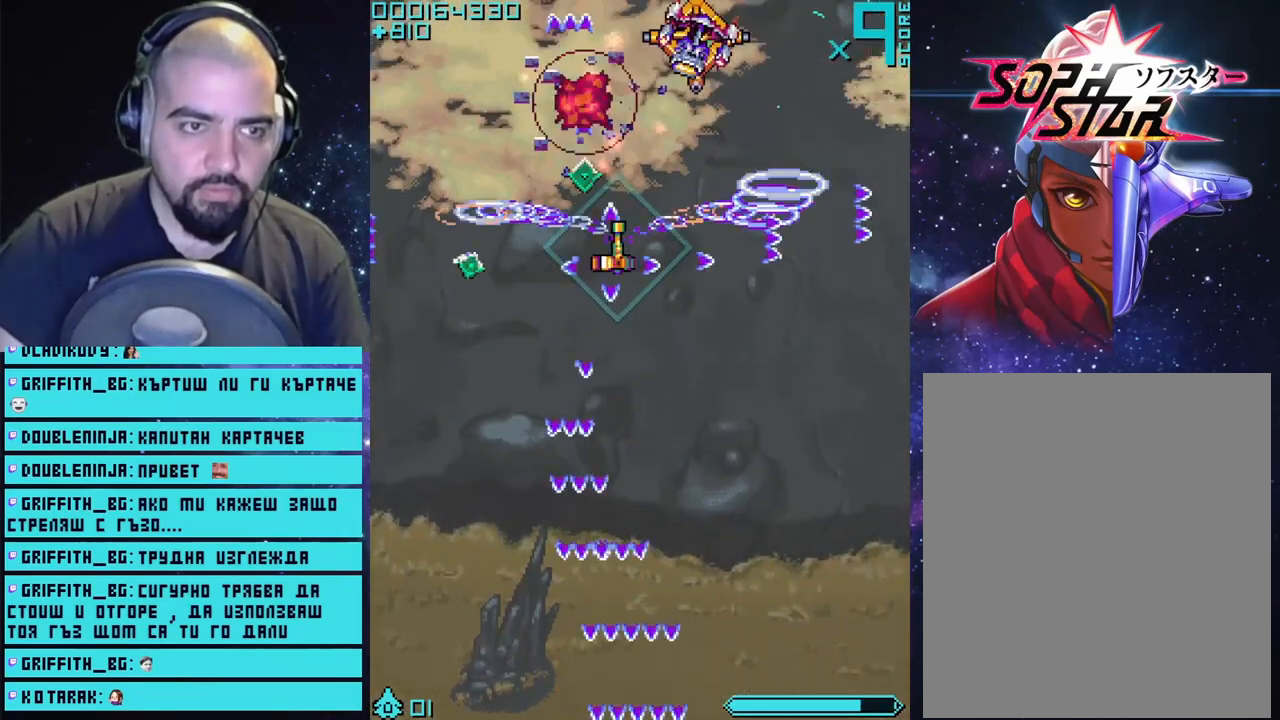
{"buttons": ["CROSS"], "left_stick": "left", "right_stick": "center", "events": [[317, "left_stick", "down"], [483, "left_stick", "left"]]}
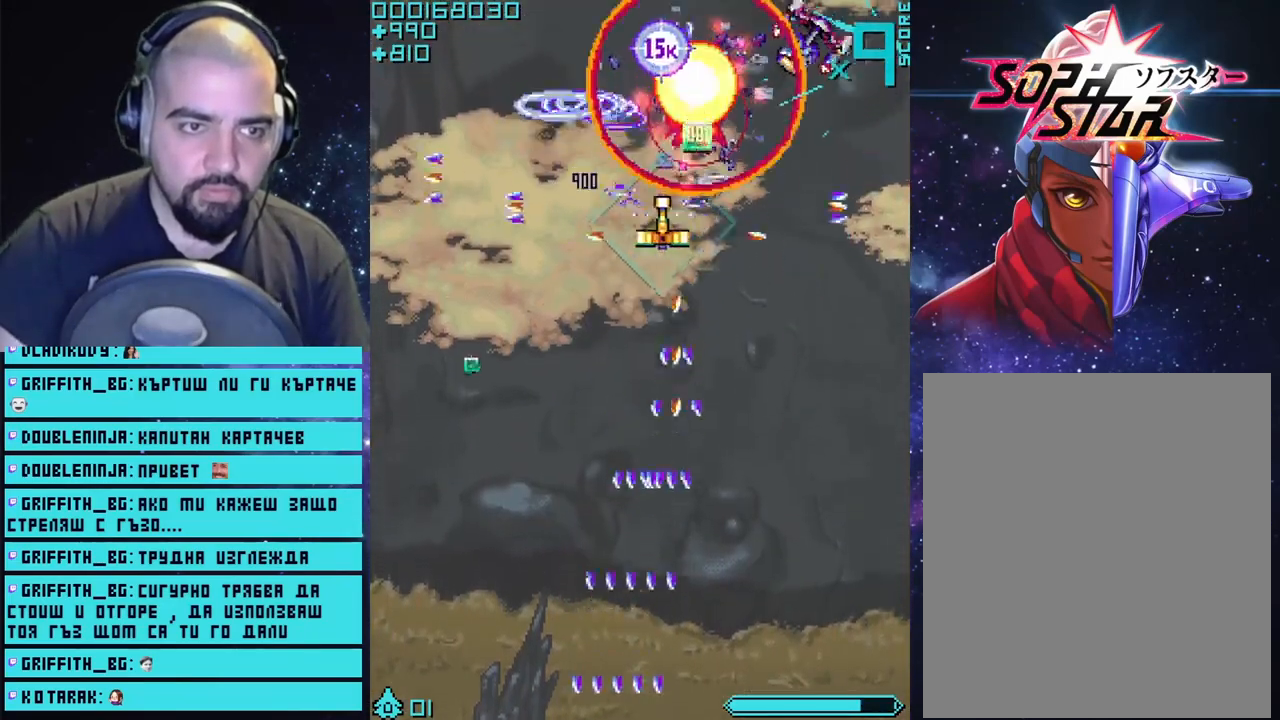
{"buttons": ["CROSS"], "left_stick": "right", "right_stick": "center", "events": [[217, "left_stick", "down"], [317, "left_stick", "up"], [467, "left_stick", "right"]]}